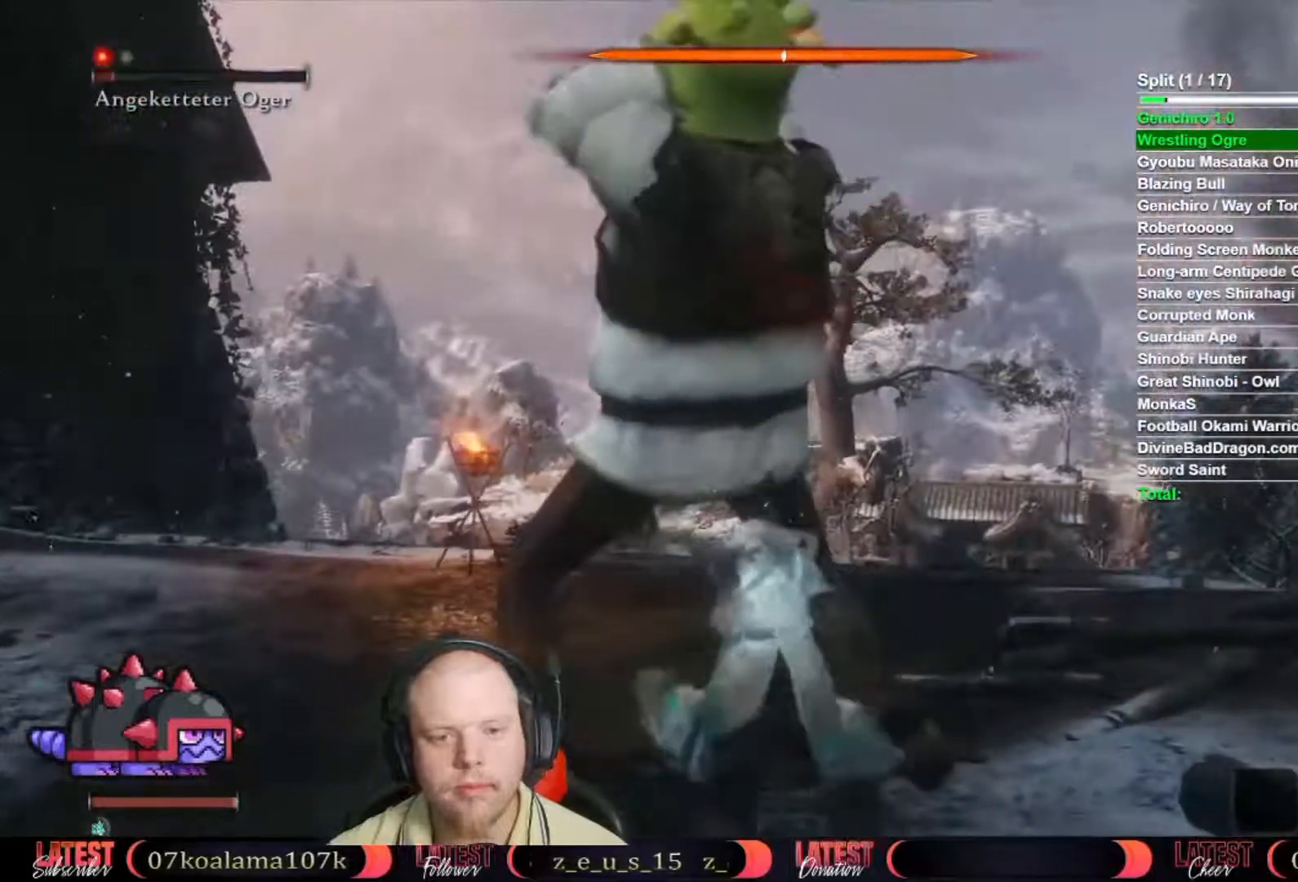
Gameplay with a controller (Xbox layout); each line is a JSON object with the inputs held at the frame after it. "button_events" lists button changes between this image and that frame as [ms after this image, input, new state], when the widget could be followed in between (sticks are given only as held states). This document gives stick clicks only as held states, not as events. Not read: TOUCHPAD.
{"buttons": [], "left_stick": "center", "right_stick": "center", "button_events": []}
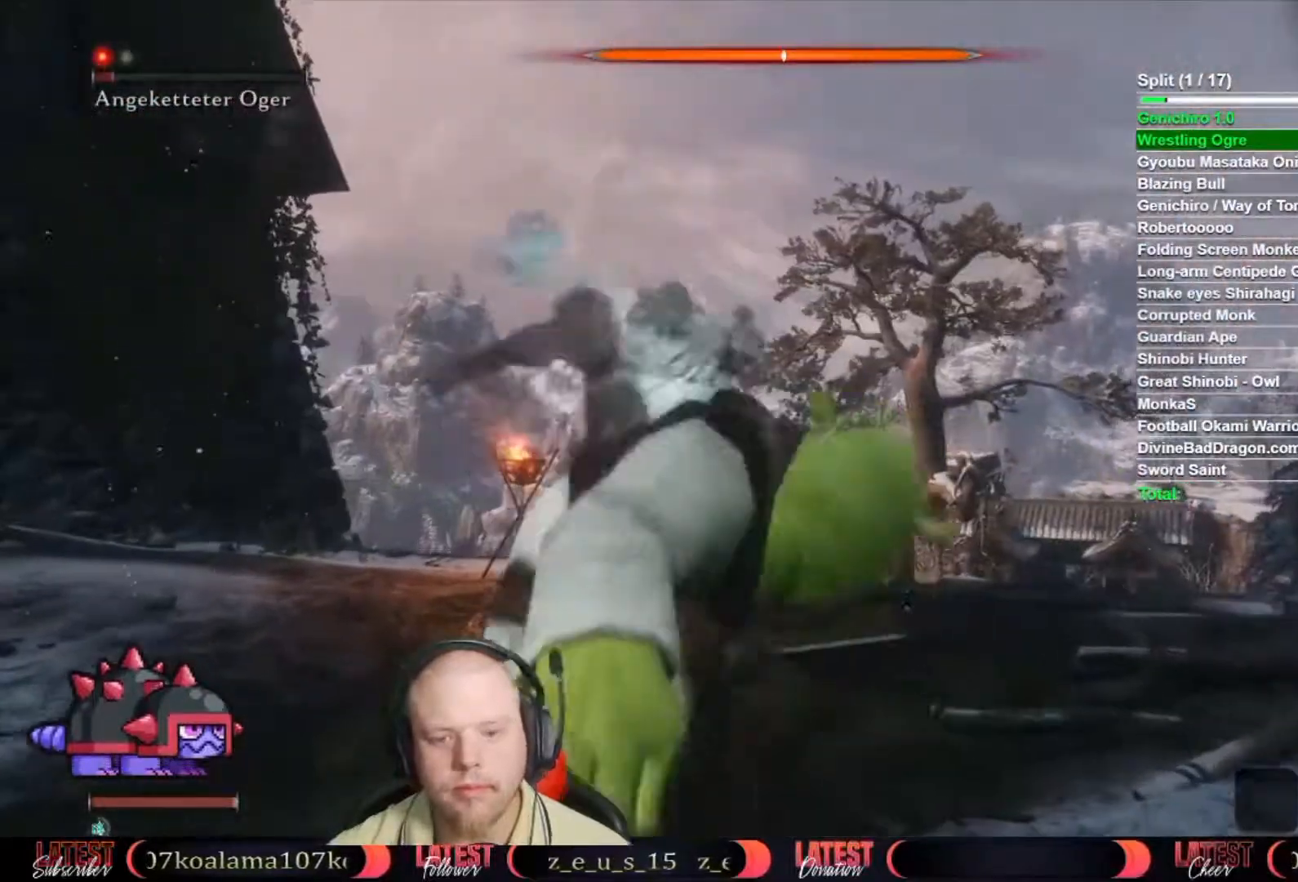
{"buttons": [], "left_stick": "center", "right_stick": "center", "button_events": []}
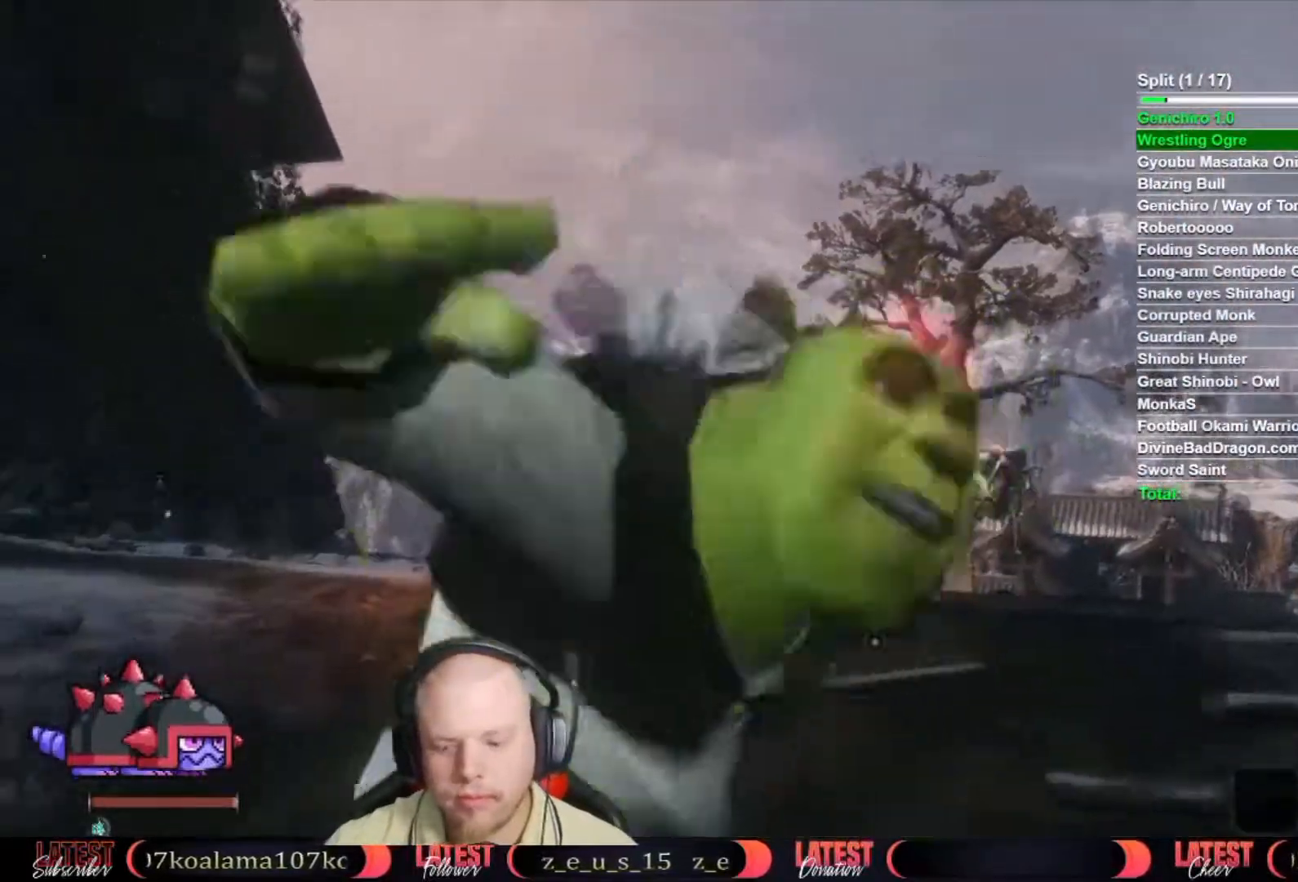
{"buttons": [], "left_stick": "center", "right_stick": "left", "button_events": []}
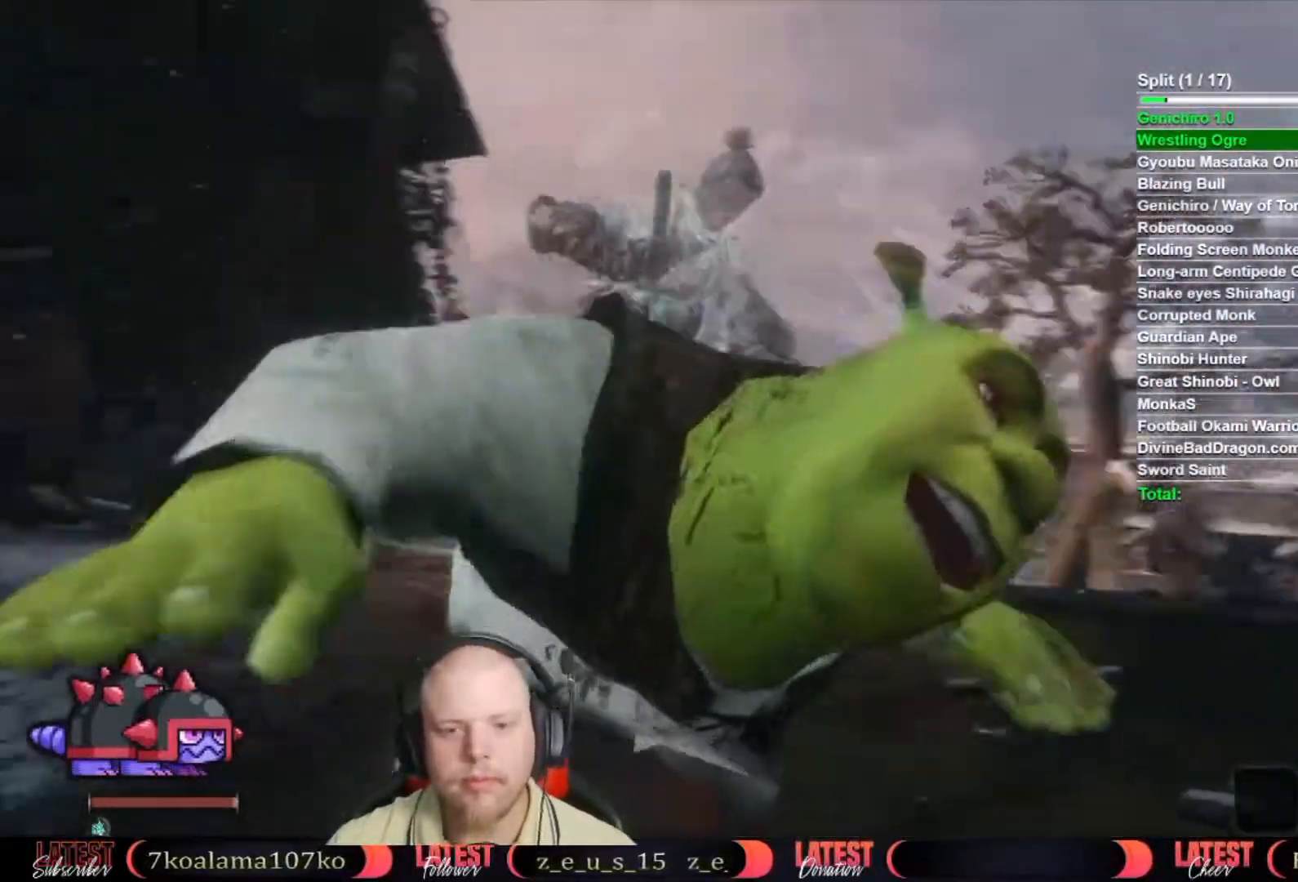
{"buttons": [], "left_stick": "center", "right_stick": "left", "button_events": []}
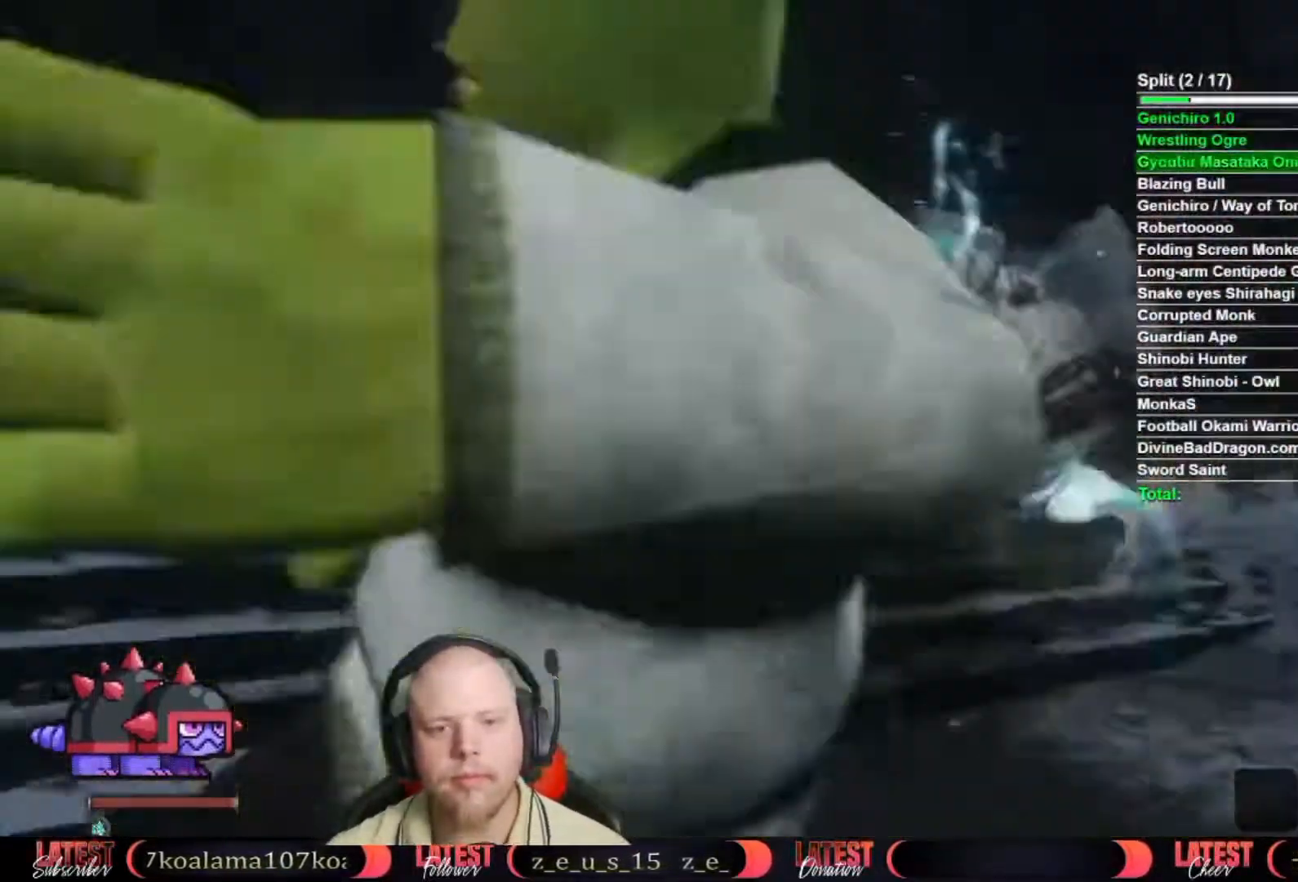
{"buttons": [], "left_stick": "up", "right_stick": "center", "button_events": []}
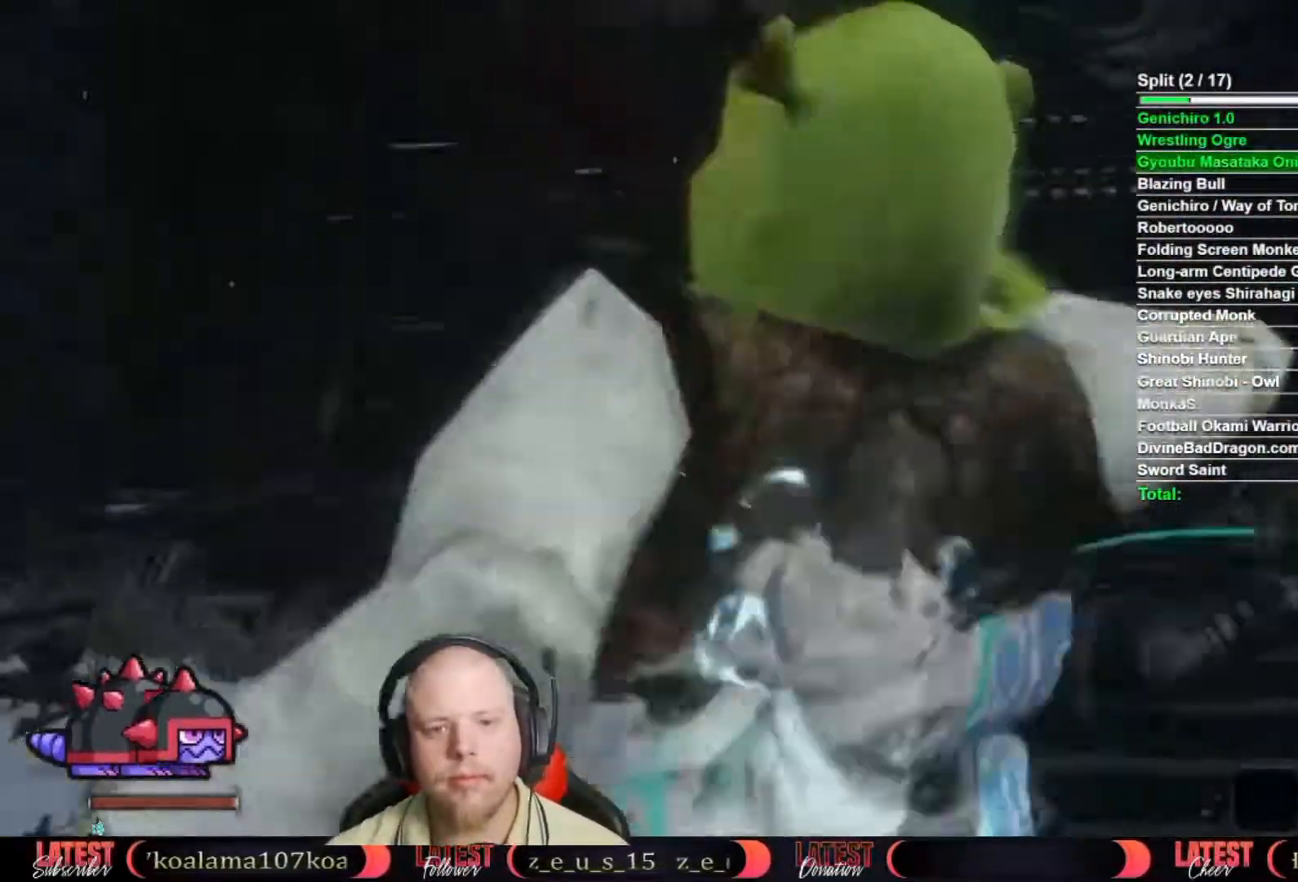
{"buttons": [], "left_stick": "up", "right_stick": "up", "button_events": []}
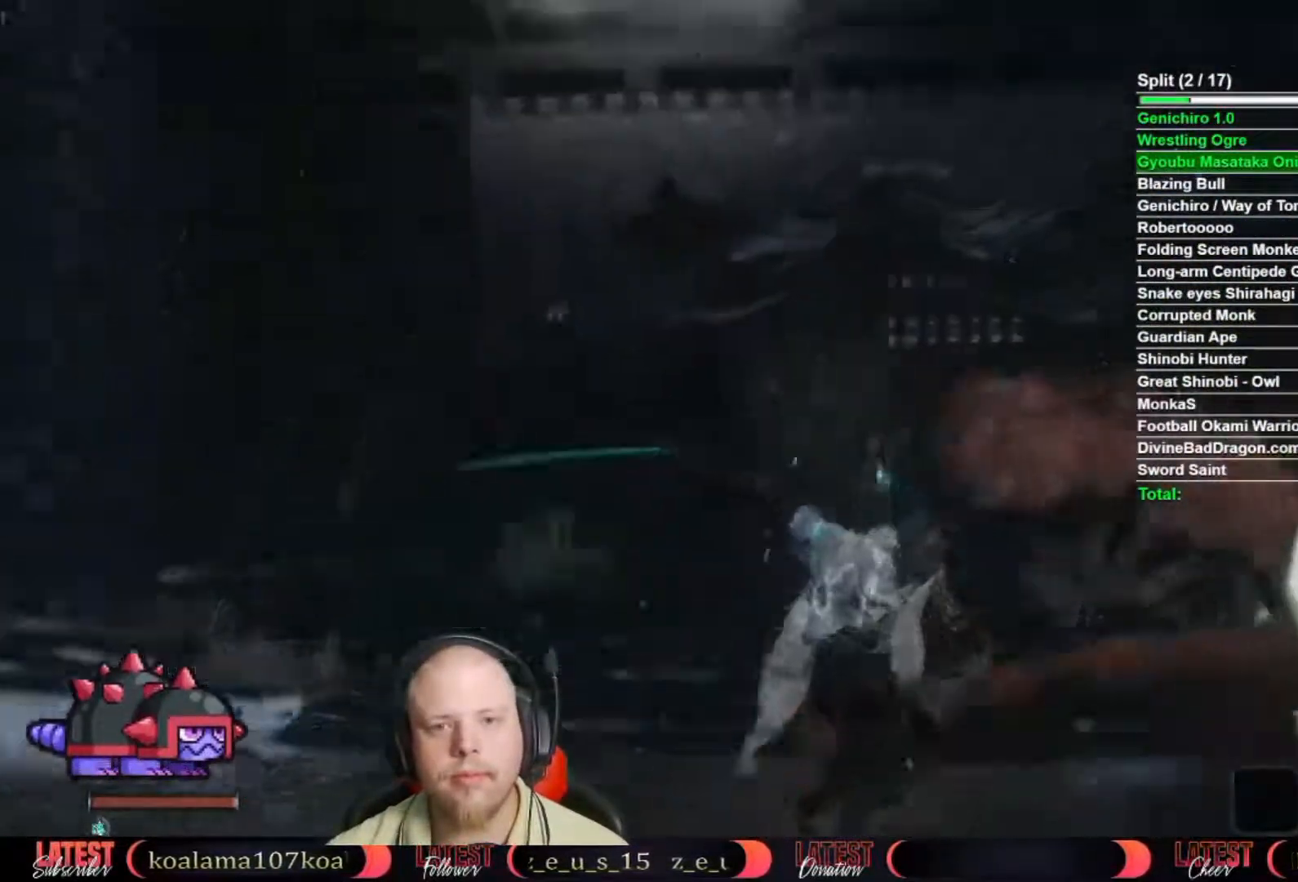
{"buttons": [], "left_stick": "center", "right_stick": "center", "button_events": []}
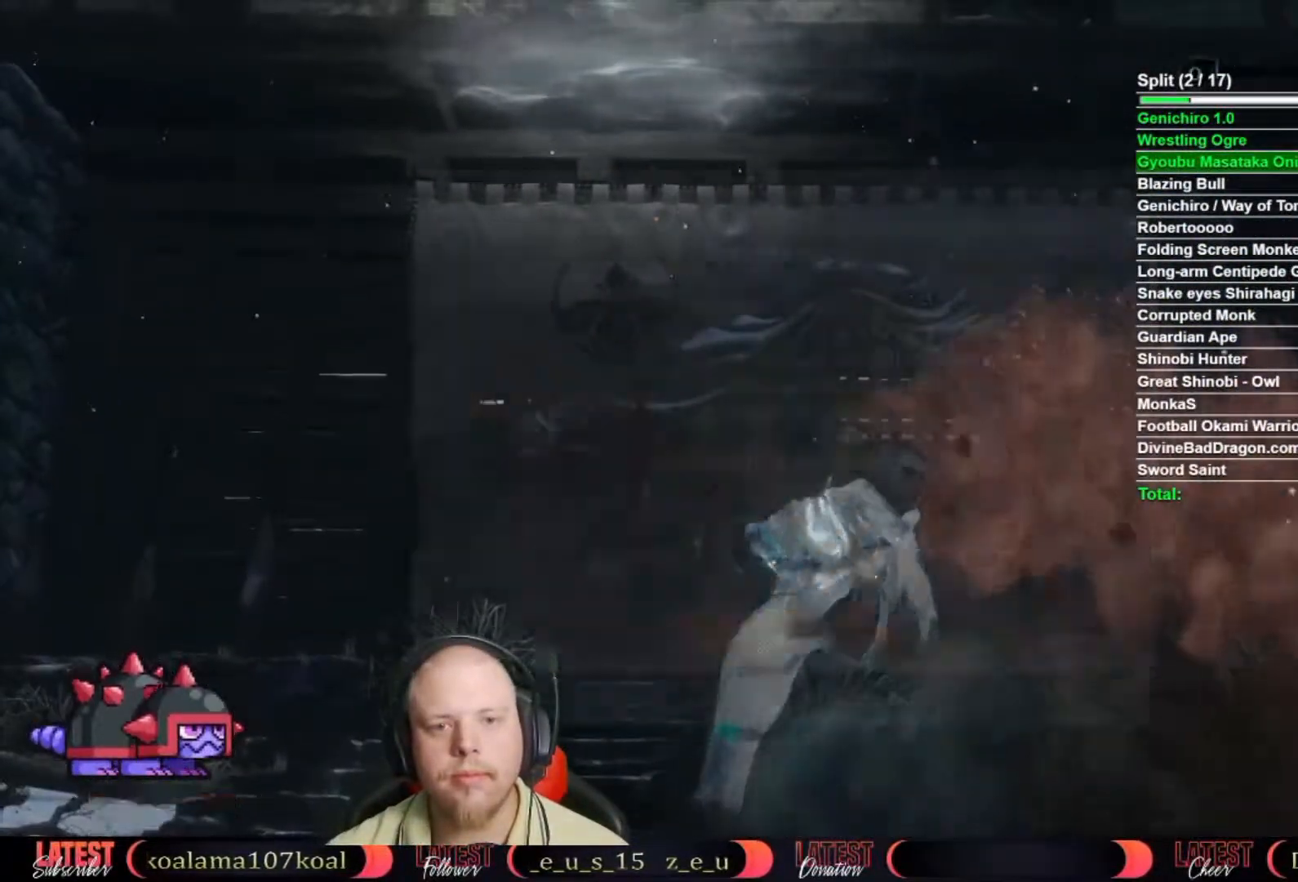
{"buttons": [], "left_stick": "center", "right_stick": "center", "button_events": [[333, "A", "down"], [417, "A", "up"]]}
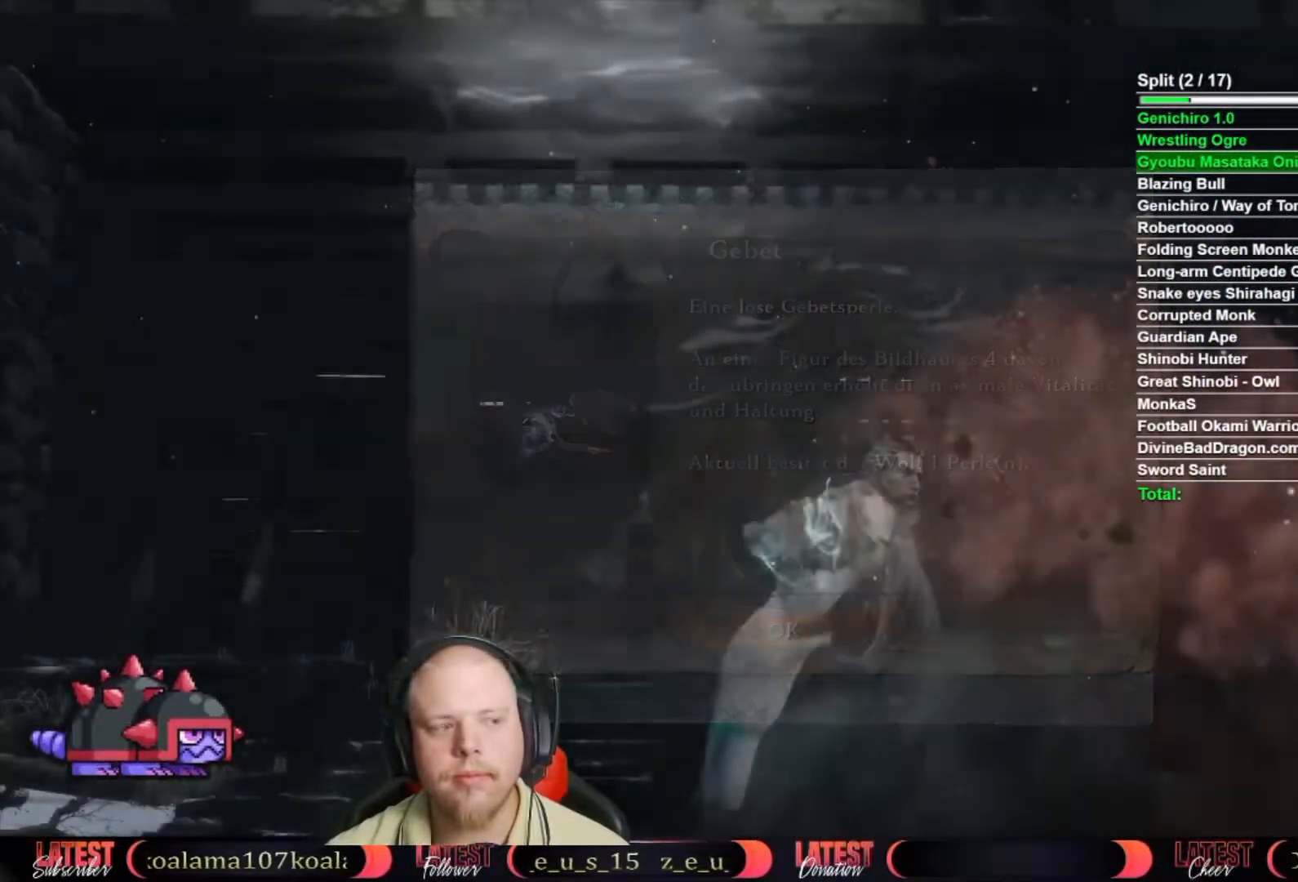
{"buttons": ["A"], "left_stick": "center", "right_stick": "center", "button_events": [[467, "A", "down"]]}
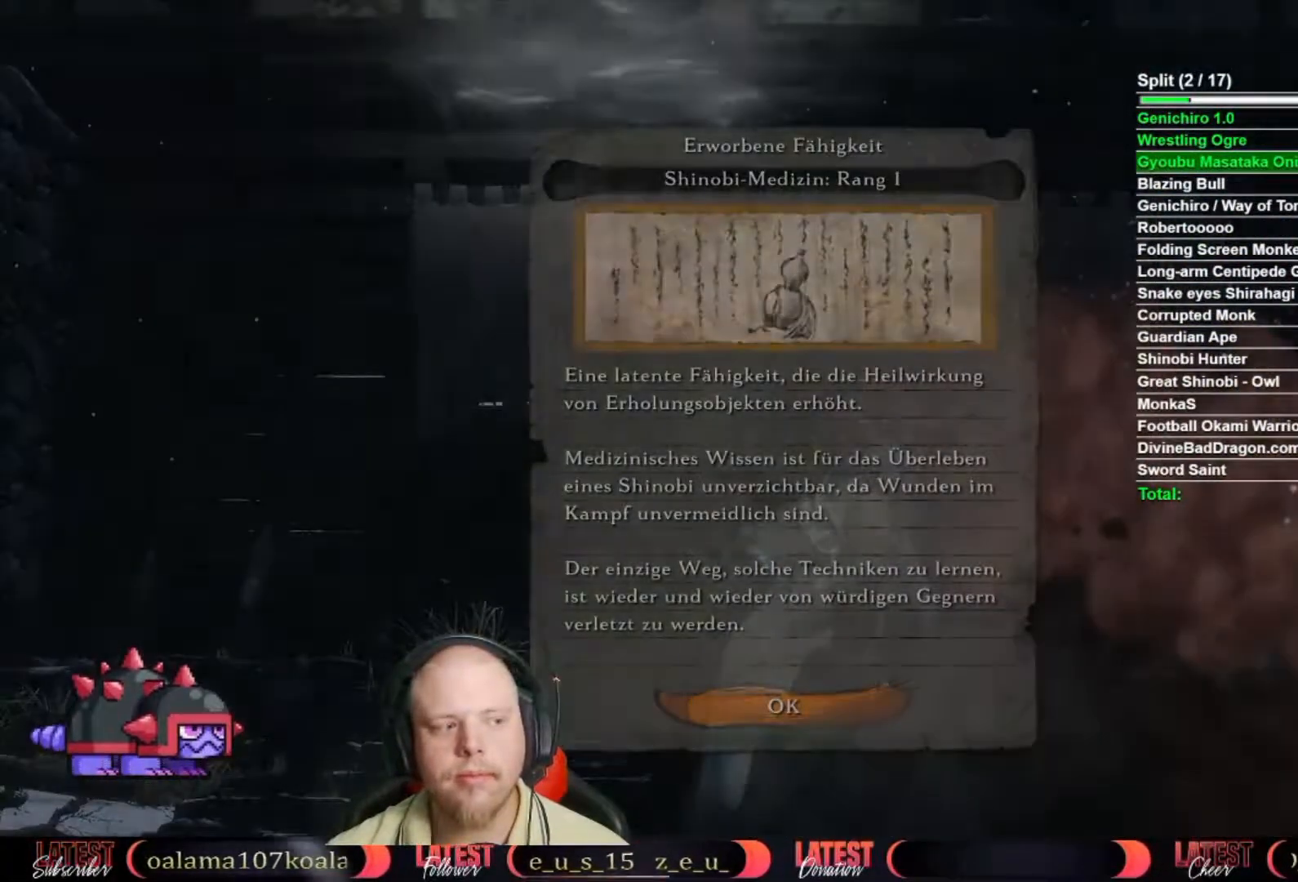
{"buttons": [], "left_stick": "center", "right_stick": "up", "button_events": [[100, "A", "up"], [233, "A", "down"], [333, "A", "up"], [383, "L2", "down"], [483, "L2", "up"]]}
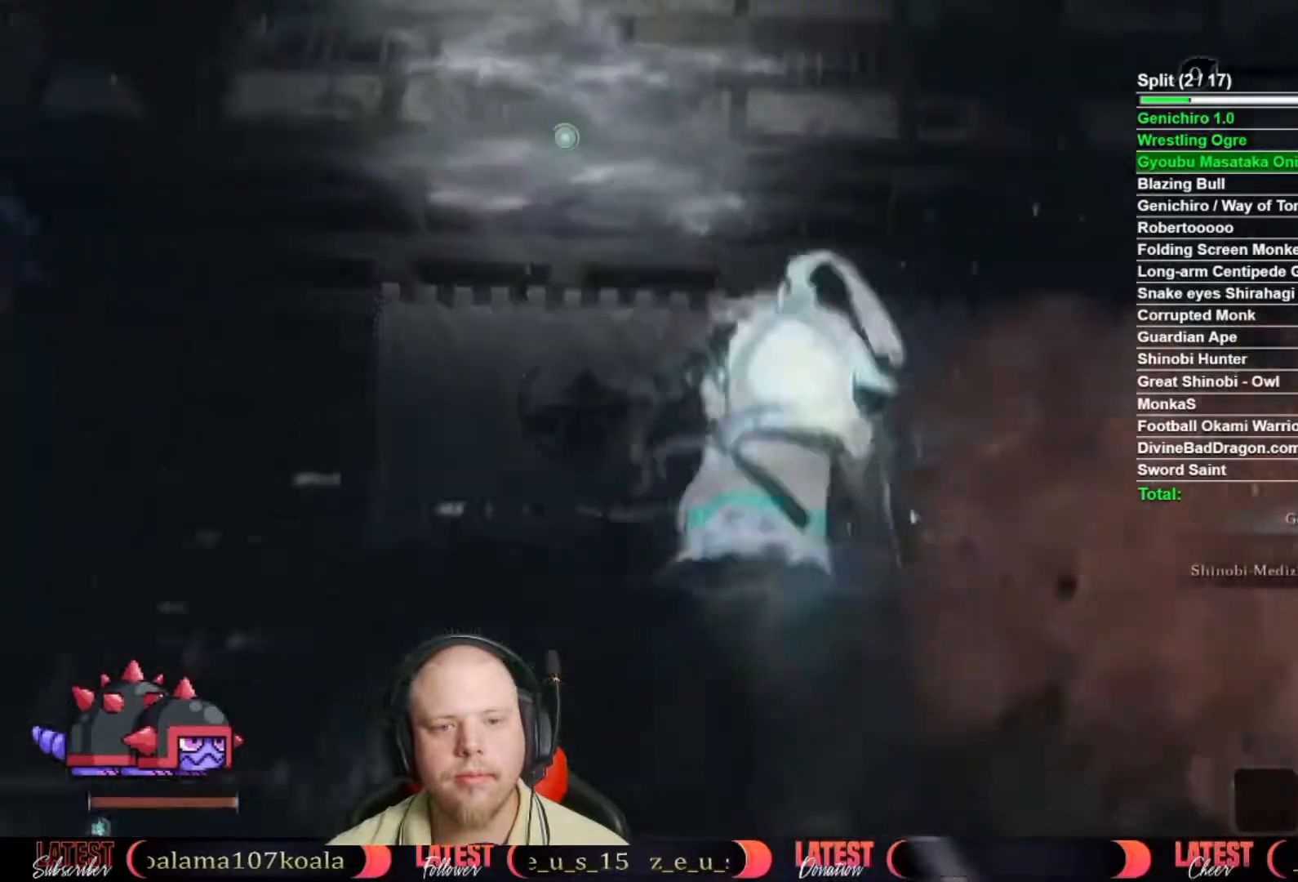
{"buttons": [], "left_stick": "center", "right_stick": "center", "button_events": [[50, "L2", "down"], [133, "L2", "up"], [183, "L2", "down"], [267, "L2", "up"]]}
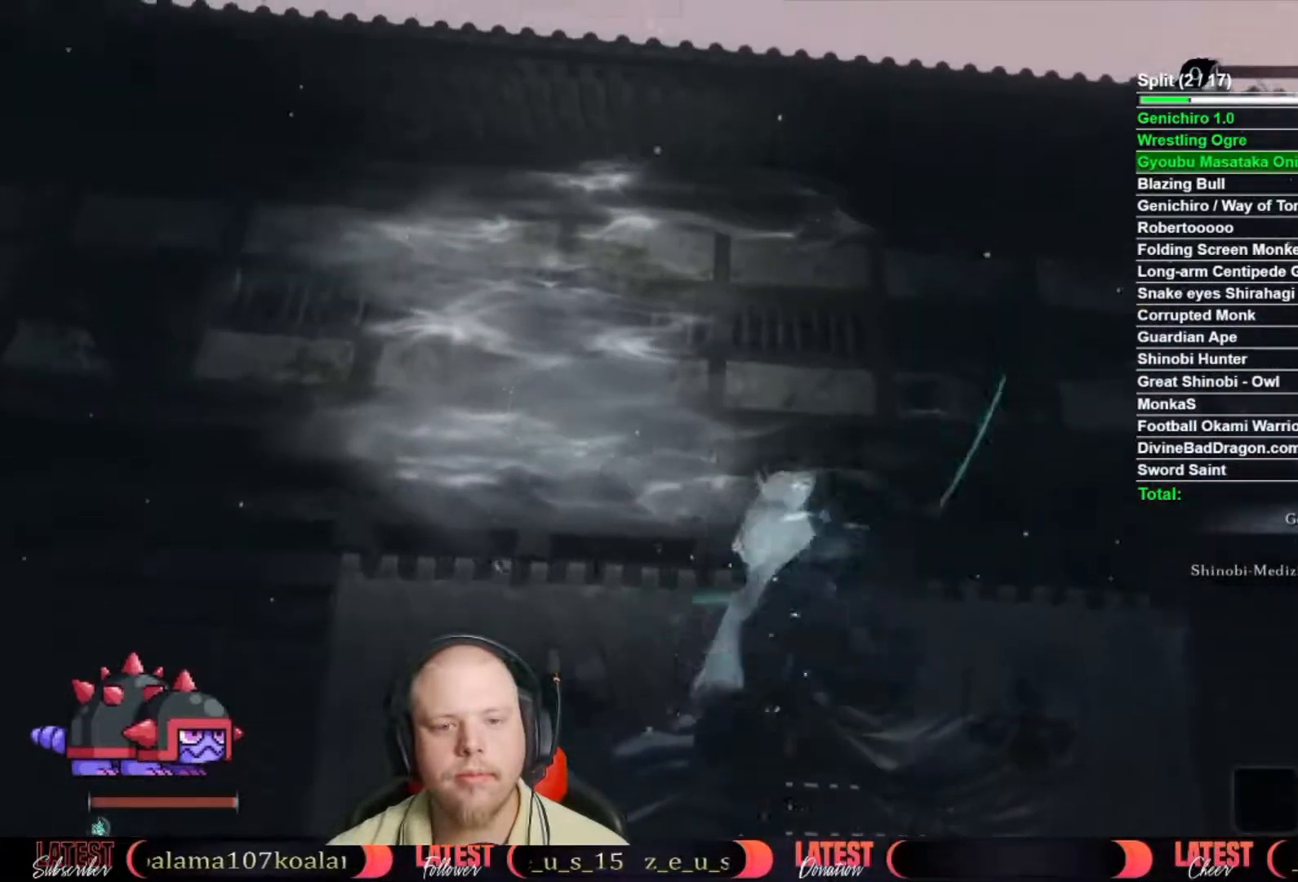
{"buttons": [], "left_stick": "up", "right_stick": "center", "button_events": []}
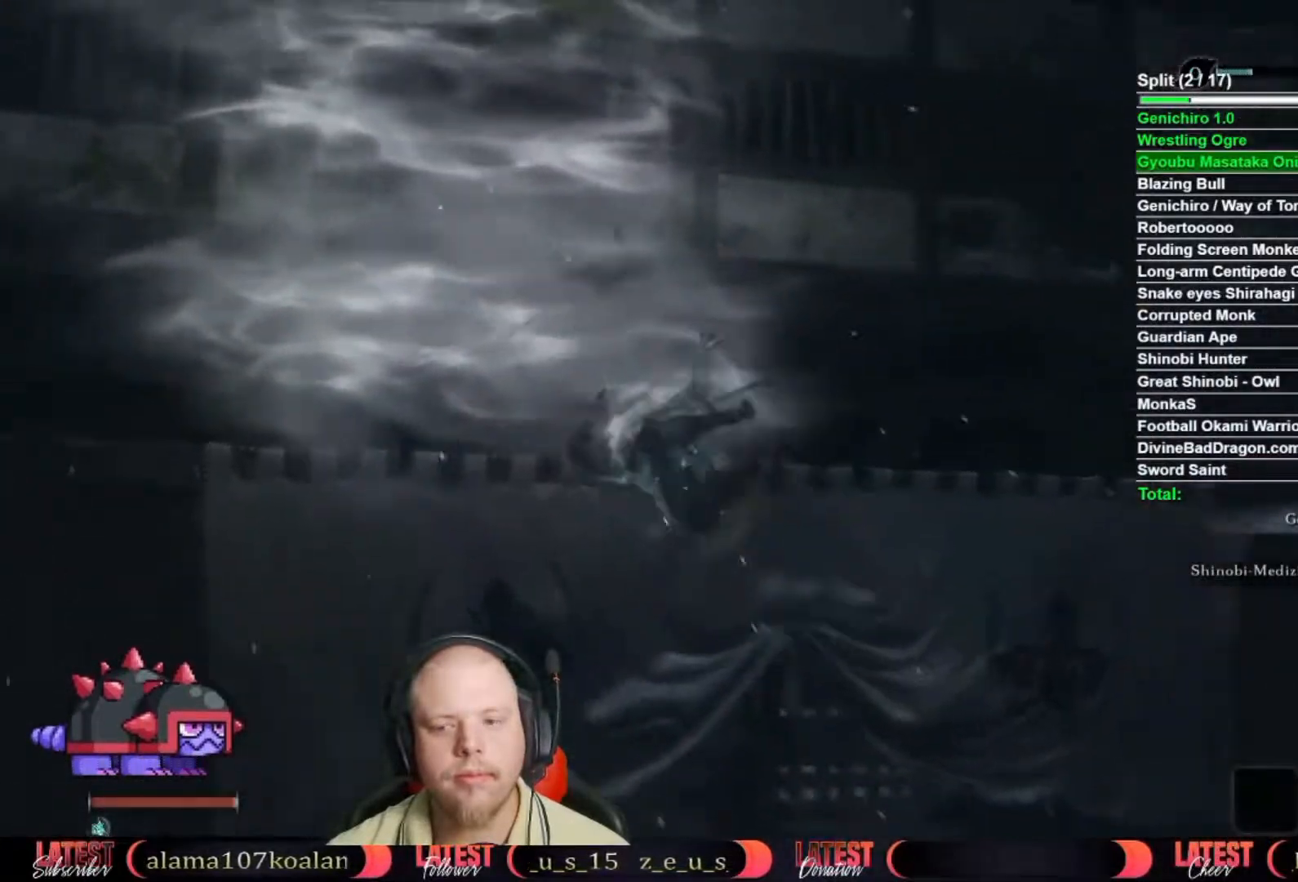
{"buttons": [], "left_stick": "up-left", "right_stick": "center", "button_events": []}
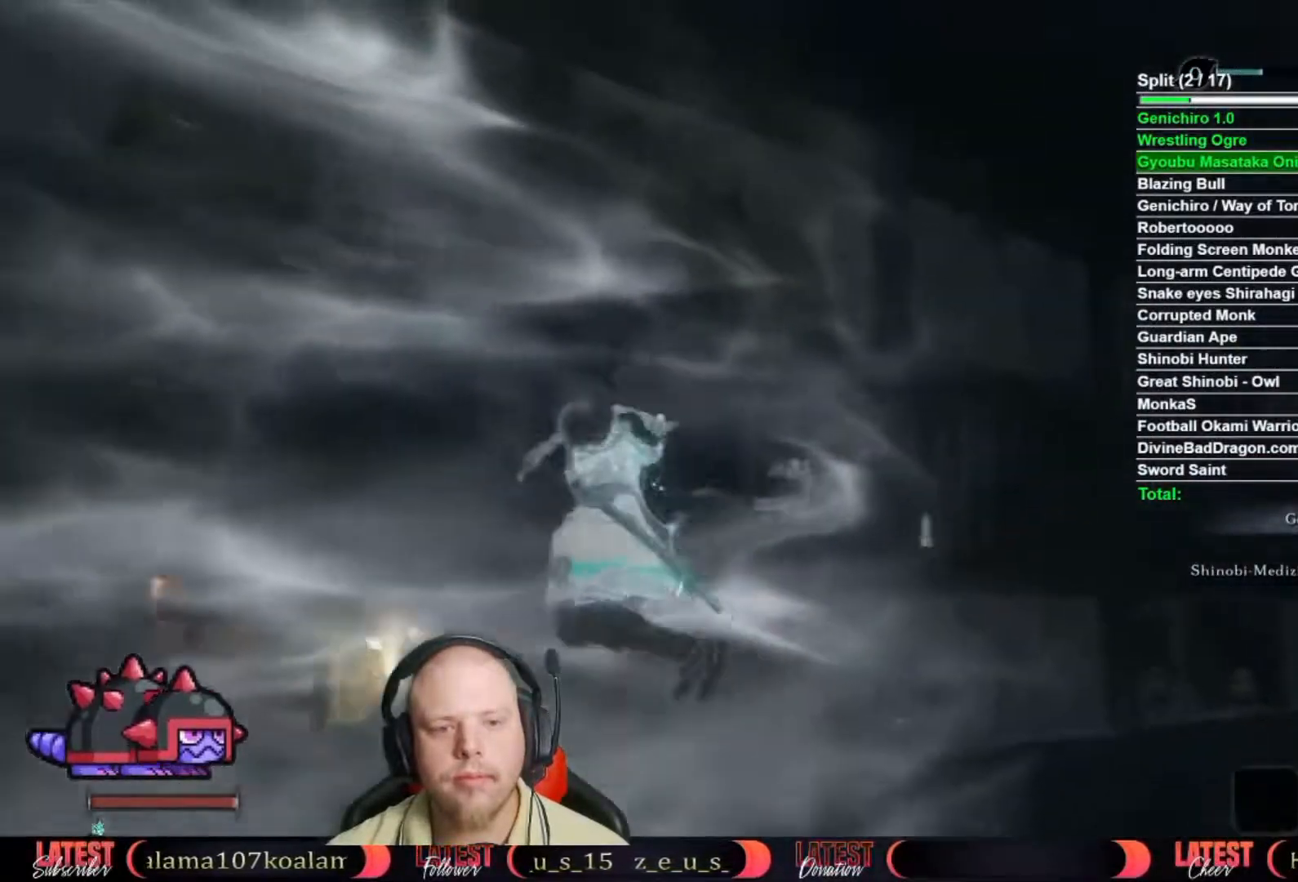
{"buttons": ["B"], "left_stick": "up", "right_stick": "center", "button_events": [[100, "B", "down"]]}
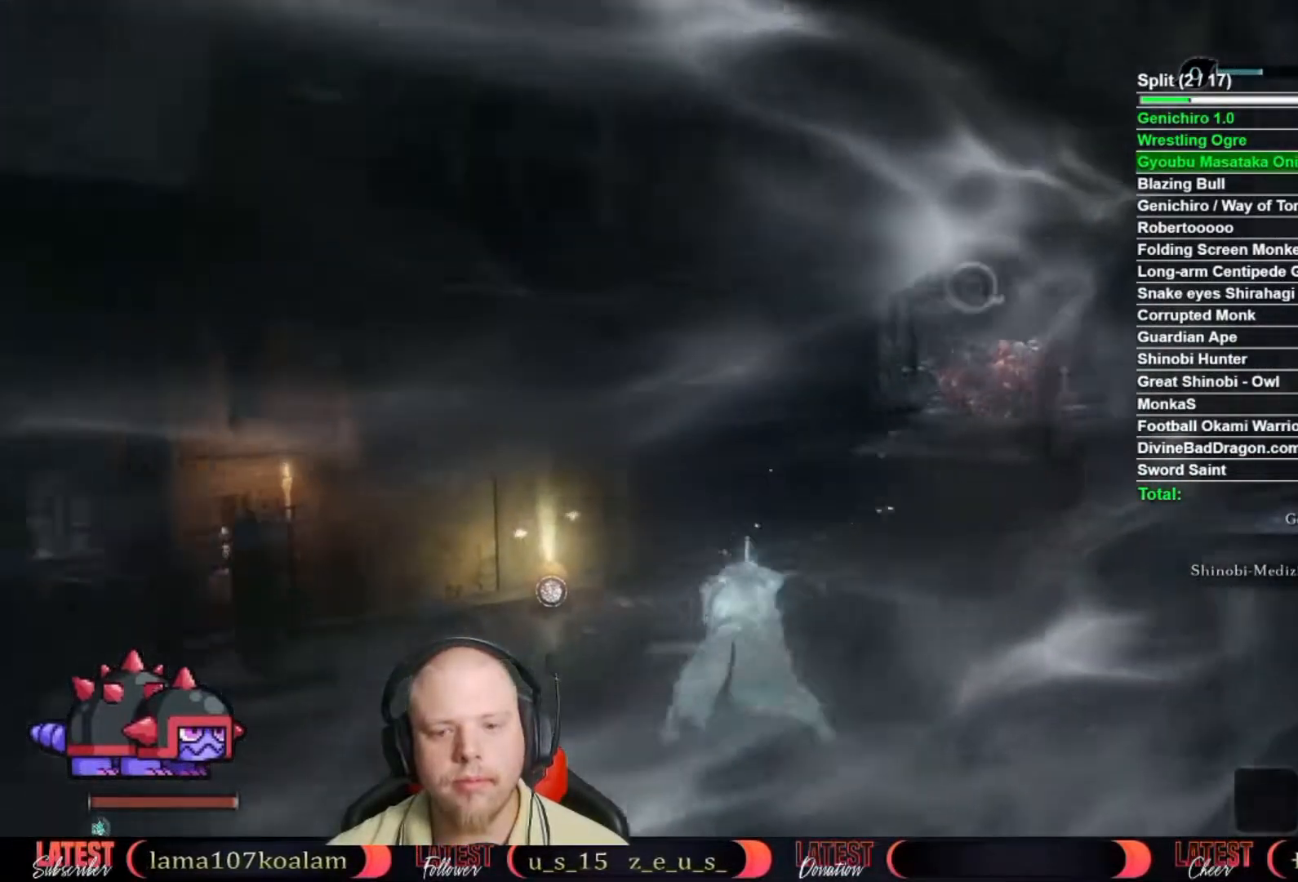
{"buttons": ["B"], "left_stick": "up", "right_stick": "center", "button_events": []}
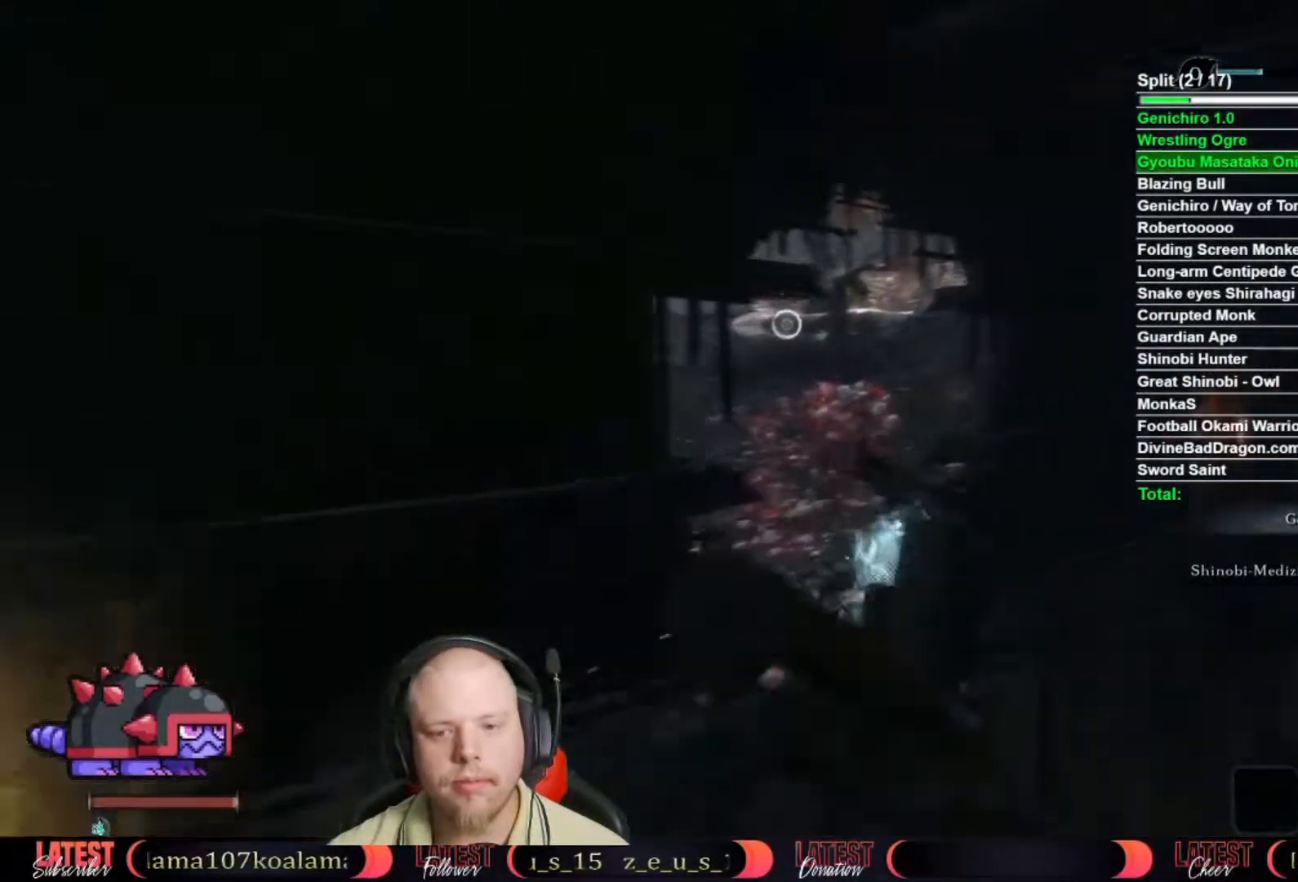
{"buttons": [], "left_stick": "up", "right_stick": "center", "button_events": [[100, "A", "down"], [217, "A", "up"], [233, "B", "up"]]}
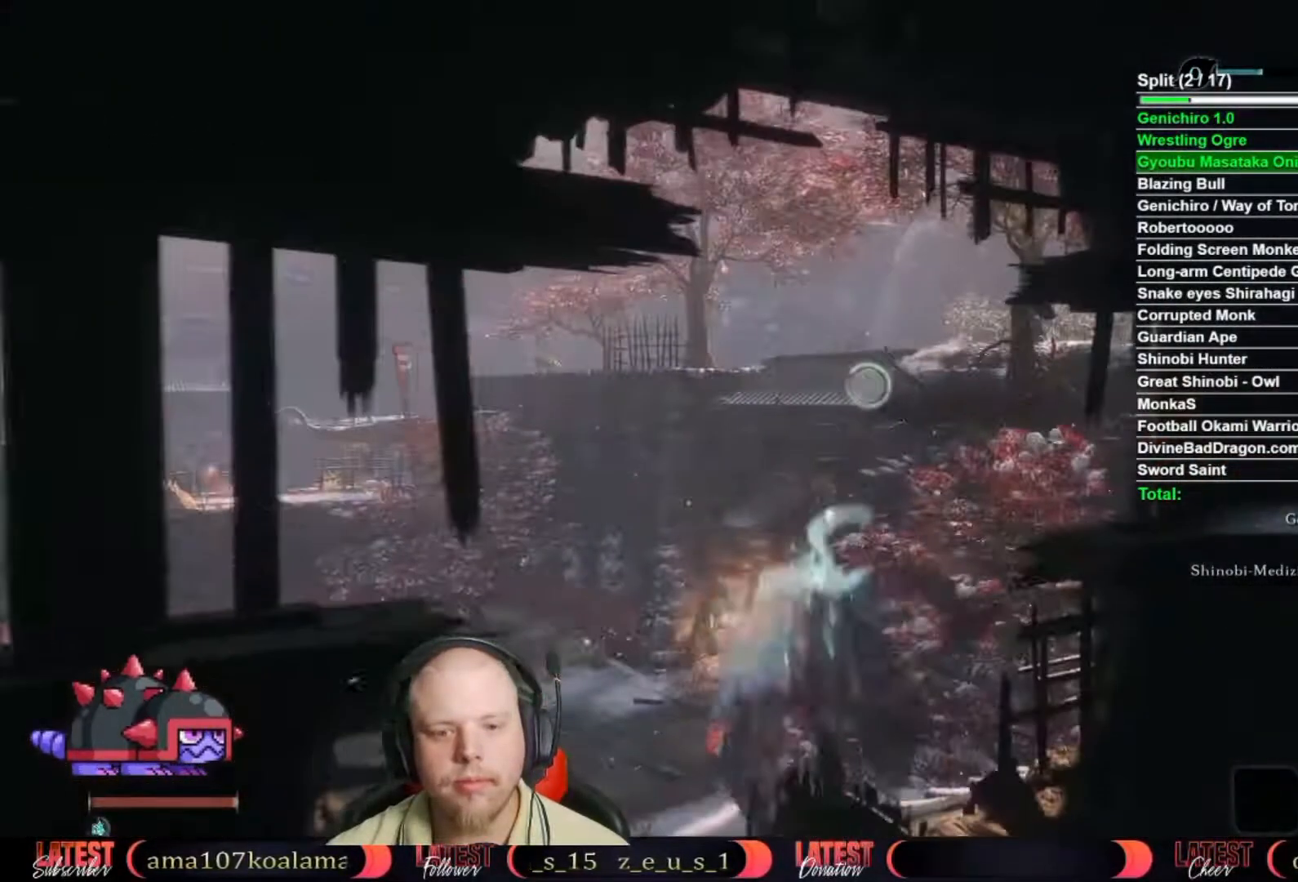
{"buttons": [], "left_stick": "center", "right_stick": "center", "button_events": [[83, "L2", "down"], [183, "L2", "up"], [233, "L2", "down"], [317, "L2", "up"], [367, "L2", "down"], [467, "L2", "up"]]}
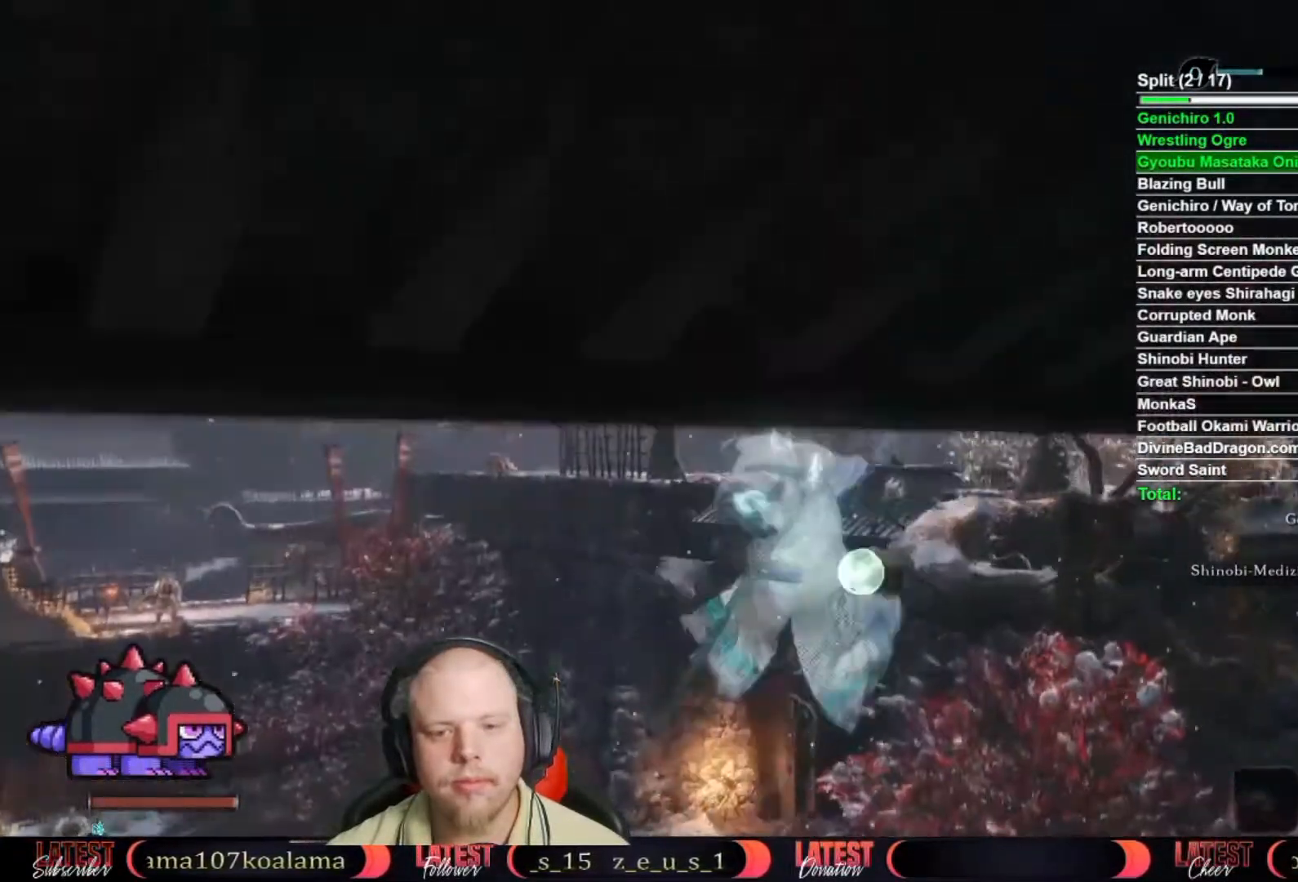
{"buttons": [], "left_stick": "up", "right_stick": "center", "button_events": []}
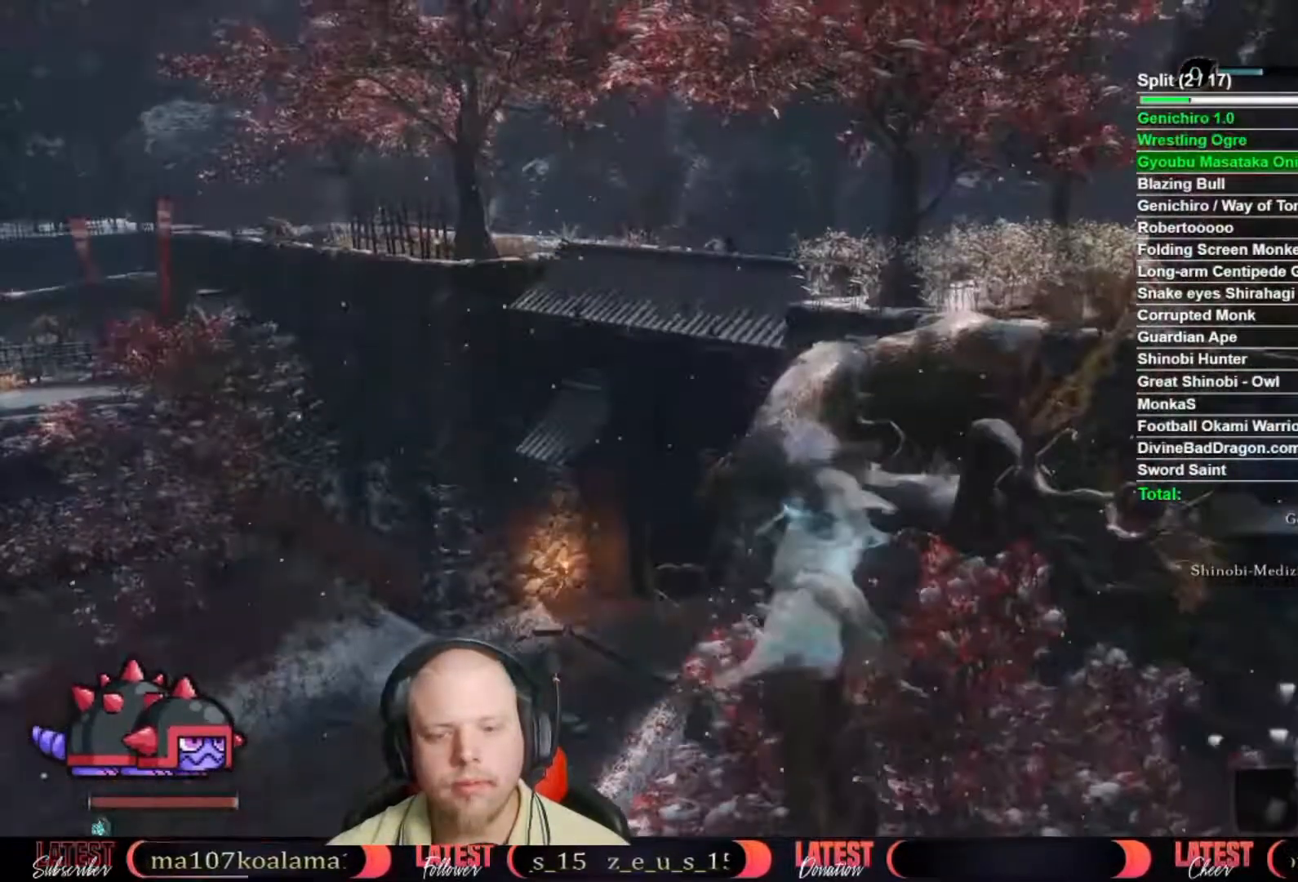
{"buttons": [], "left_stick": "up-left", "right_stick": "center", "button_events": []}
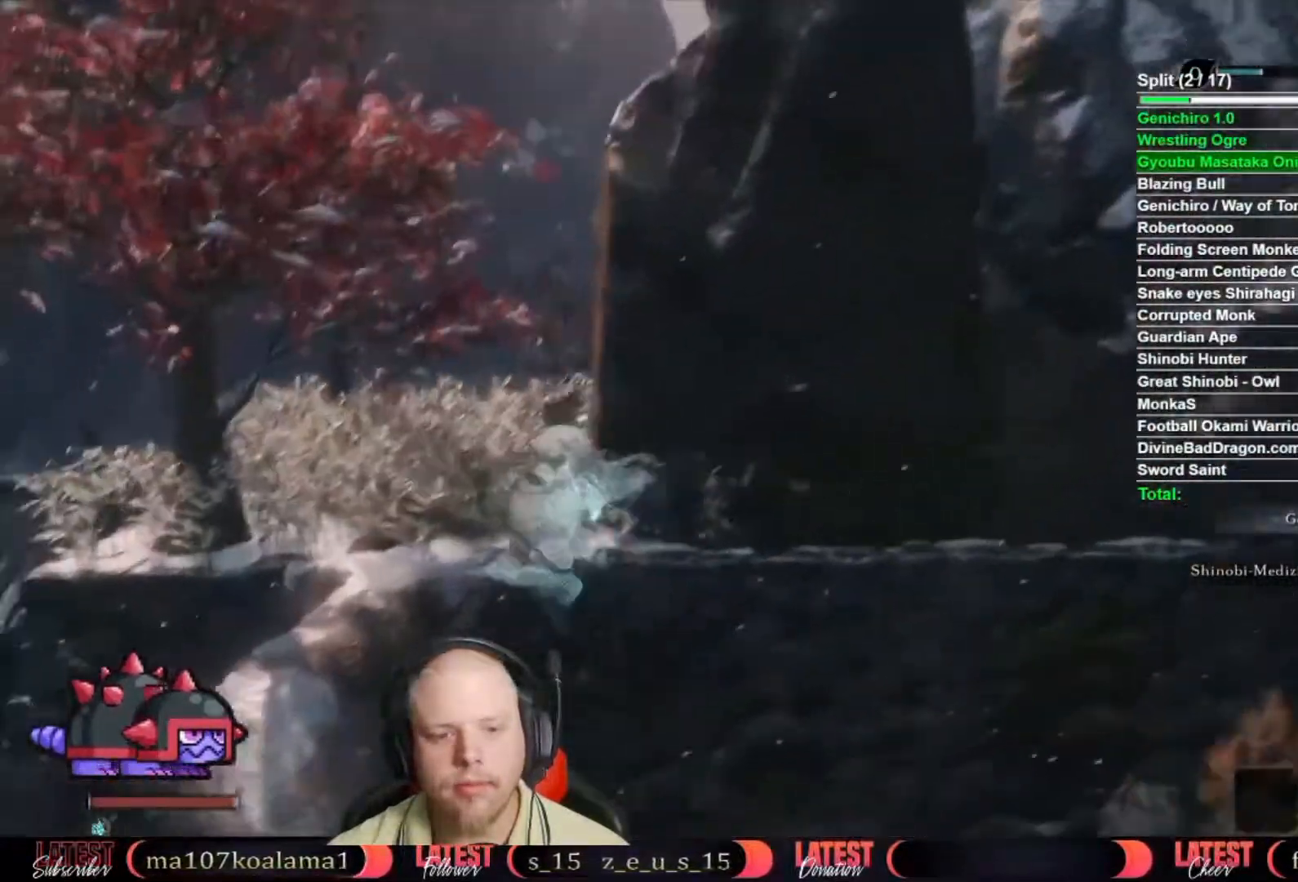
{"buttons": ["B"], "left_stick": "up-left", "right_stick": "center", "button_events": [[200, "B", "down"]]}
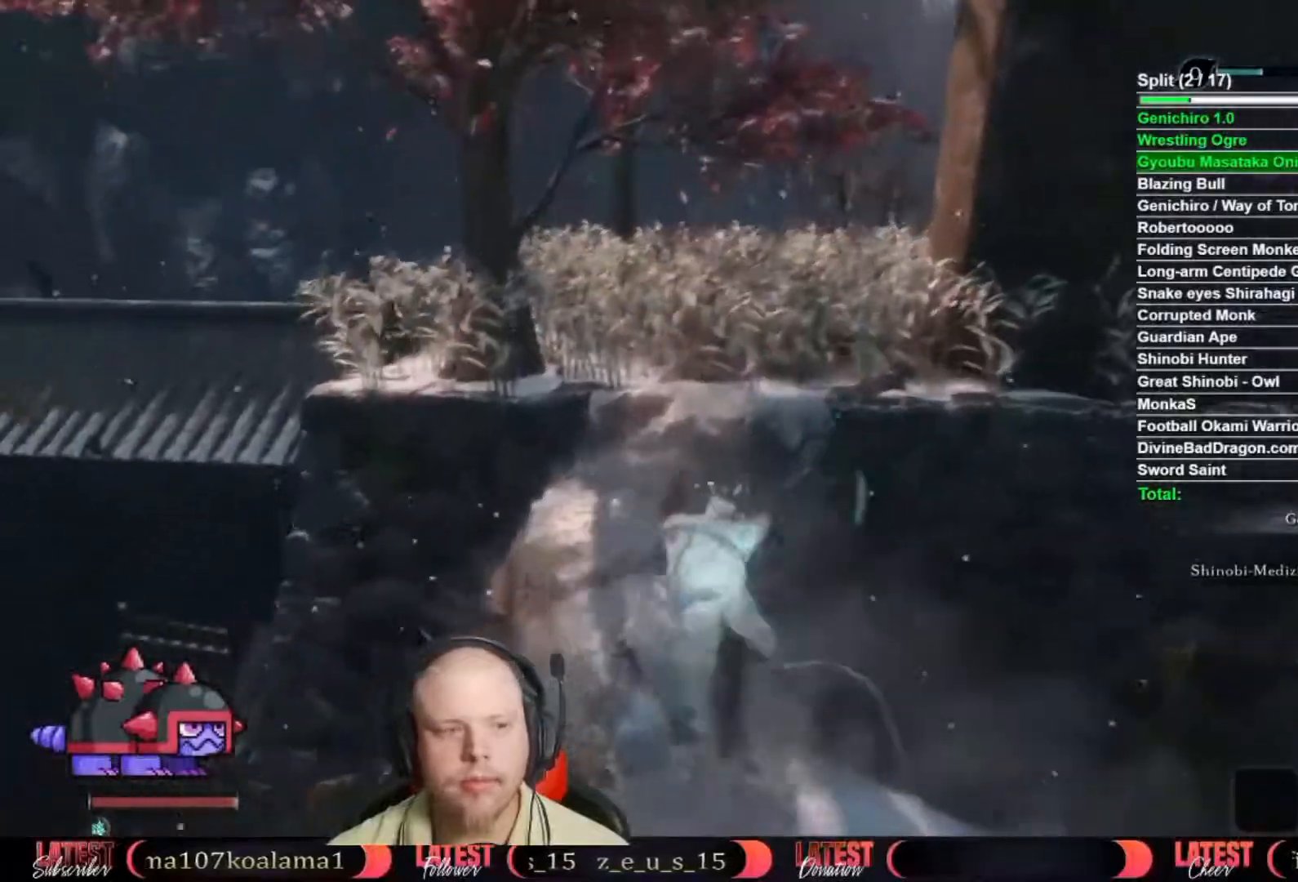
{"buttons": ["B"], "left_stick": "up", "right_stick": "center", "button_events": []}
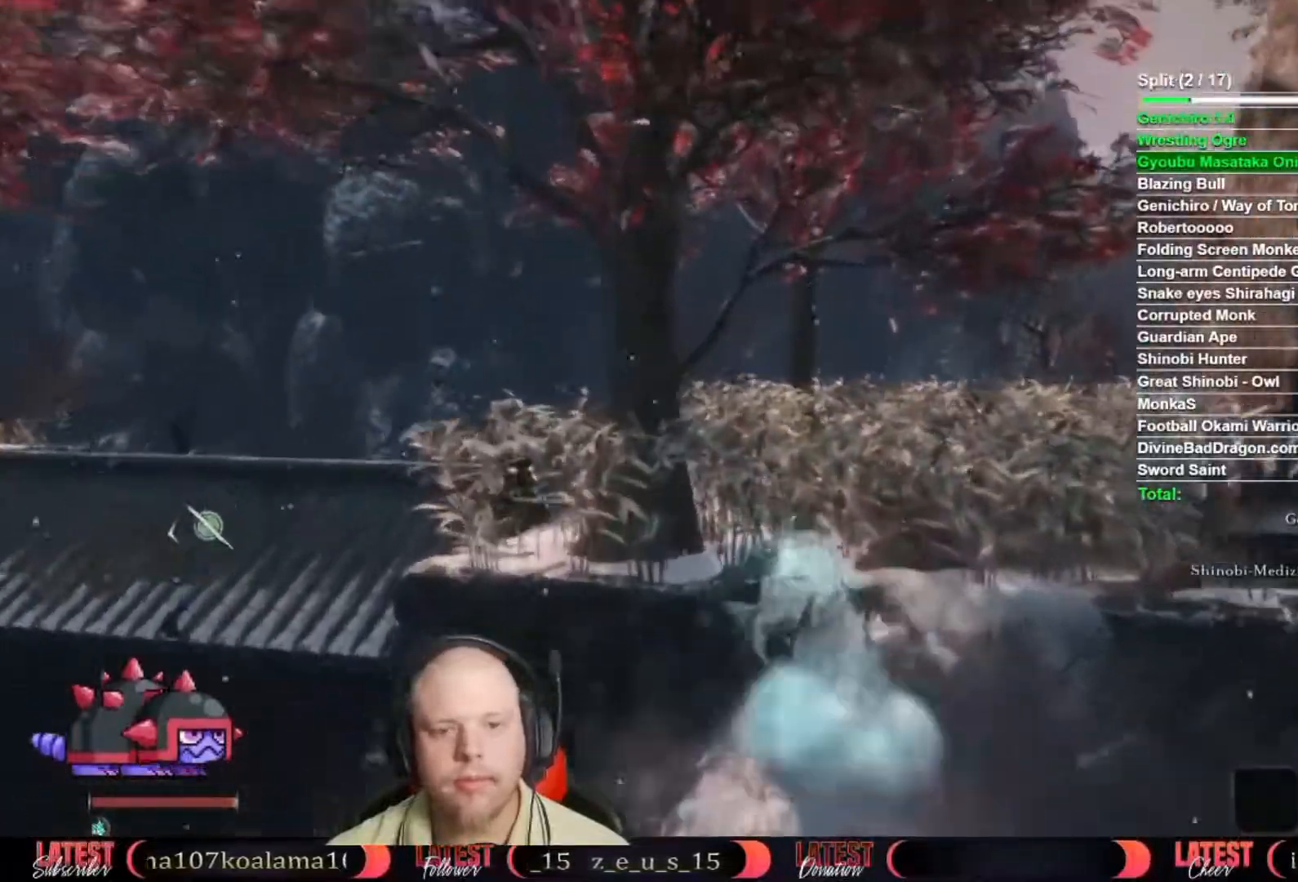
{"buttons": ["B"], "left_stick": "up", "right_stick": "center", "button_events": []}
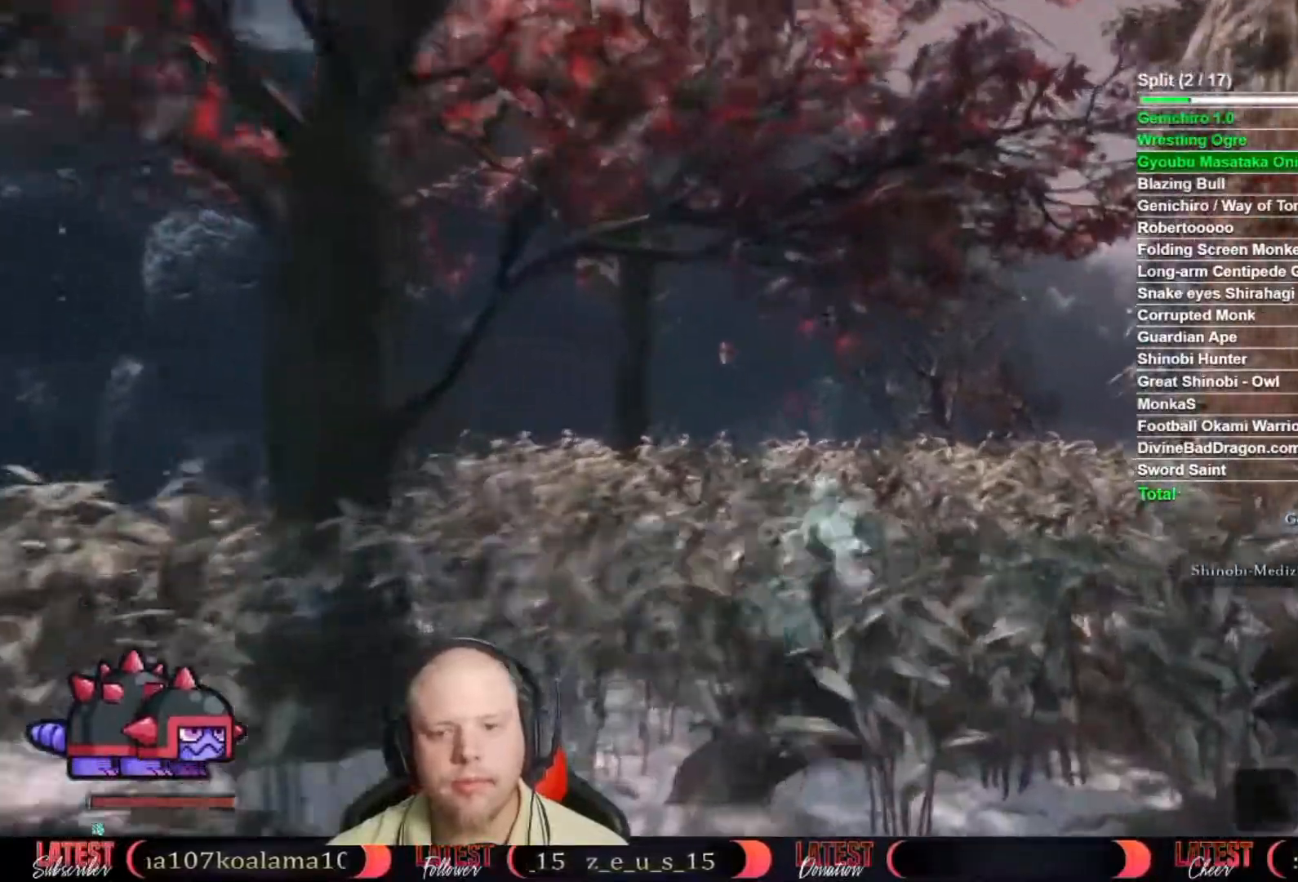
{"buttons": [], "left_stick": "up", "right_stick": "center", "button_events": [[333, "A", "down"], [467, "A", "up"], [467, "B", "up"]]}